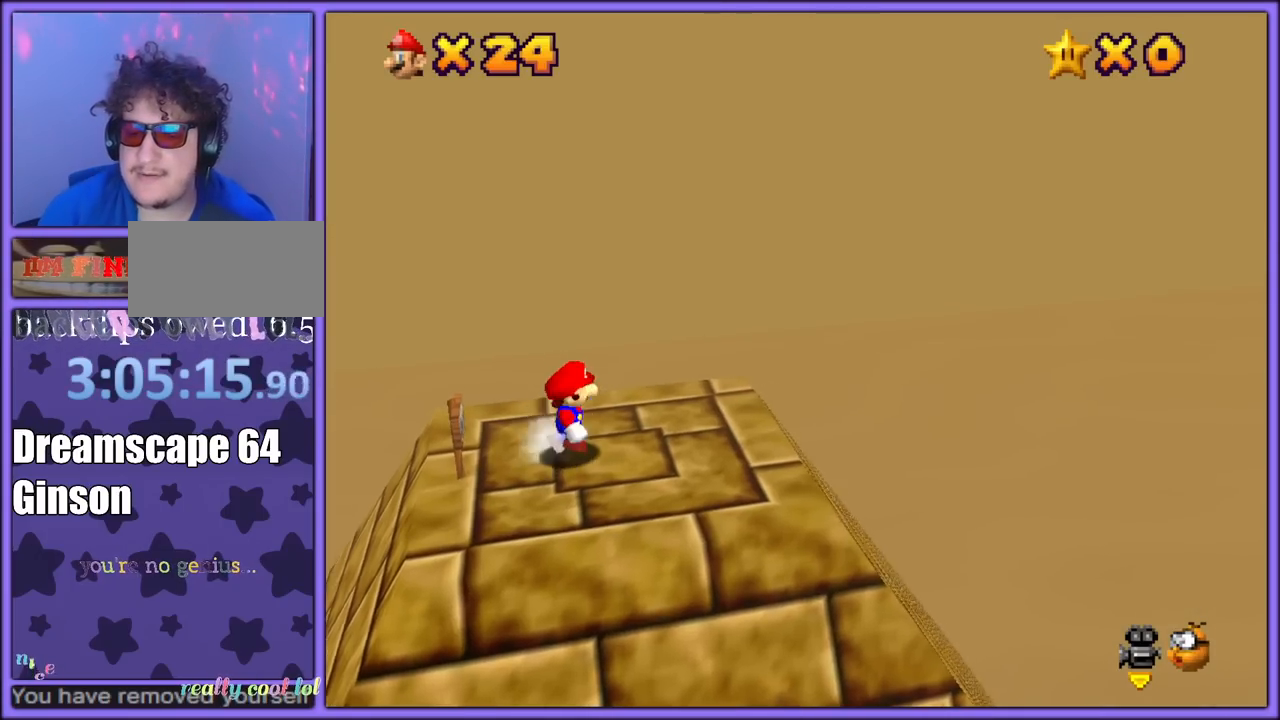
Gameplay with a controller (Nintendo layout); each line is a JSON object with the inputs held at the frame after it (dt_ms = milliseconds from this image to that frame). "button_events" lists button changes between this image and that frame as [ms after this image, input, new state], when the widget could be followed in between (sticks are given only as held states). Not read: L1 L3 R3.
{"dt_ms": 500, "buttons": [], "left_stick": "up", "button_events": []}
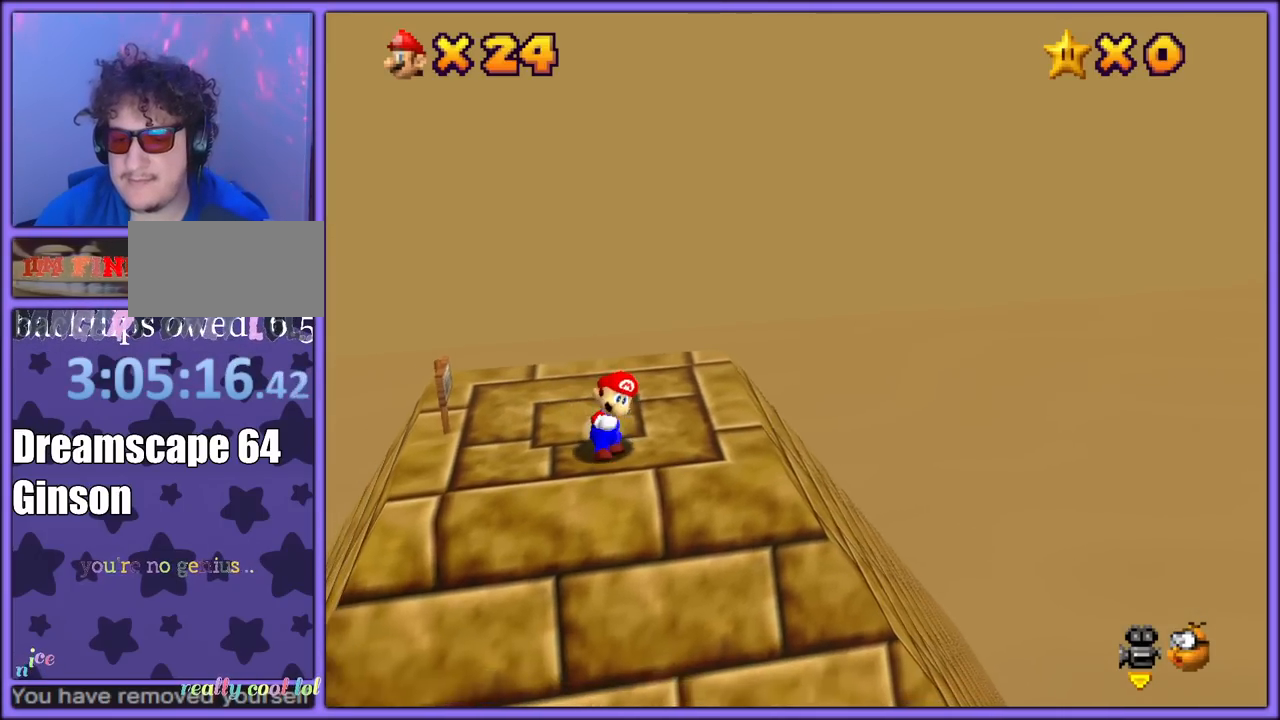
{"dt_ms": 500, "buttons": ["A"], "left_stick": "right", "button_events": [[367, "A", "down"]]}
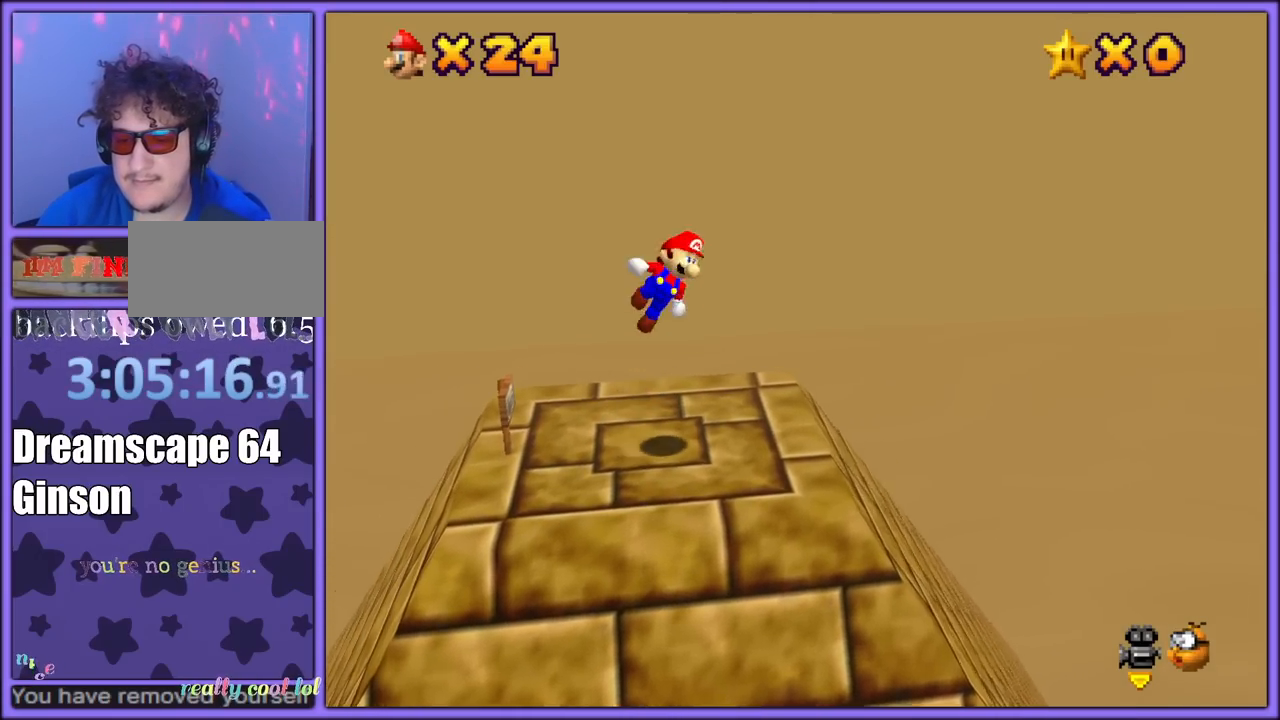
{"dt_ms": 1000, "buttons": [], "left_stick": "right", "button_events": [[683, "A", "up"], [833, "B", "down"], [967, "B", "up"]]}
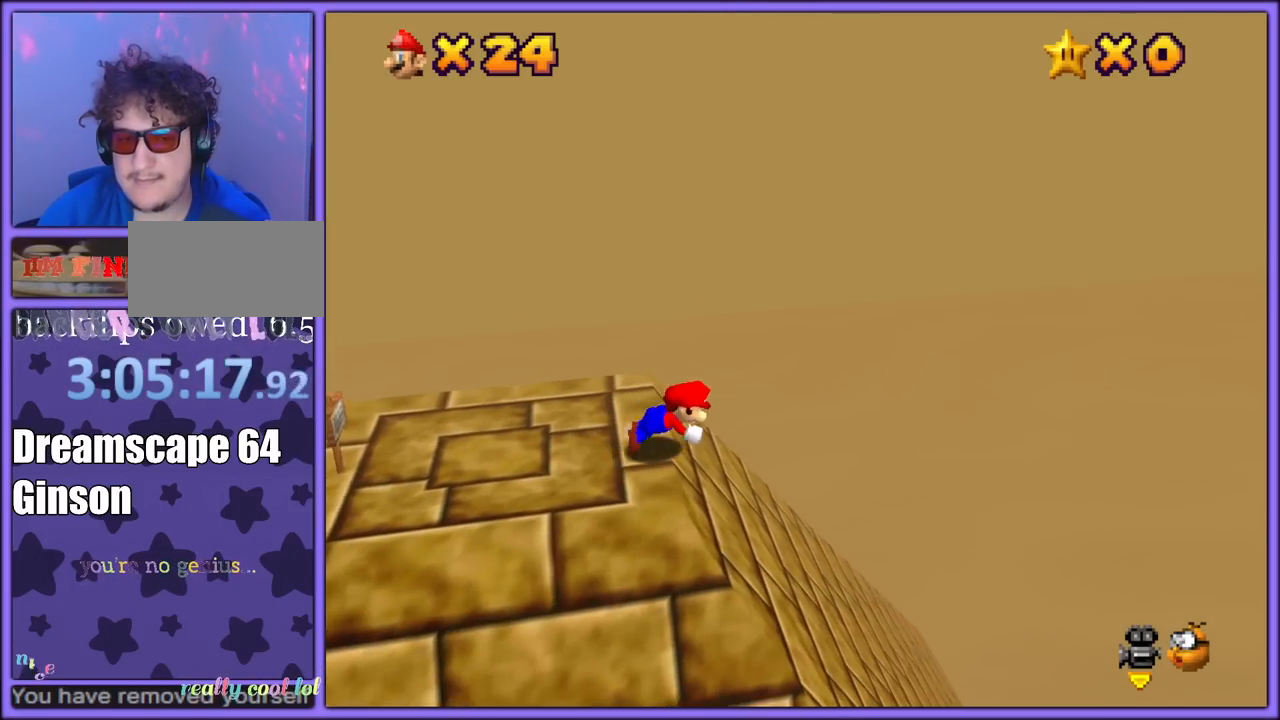
{"dt_ms": 500, "buttons": [], "left_stick": "right", "button_events": []}
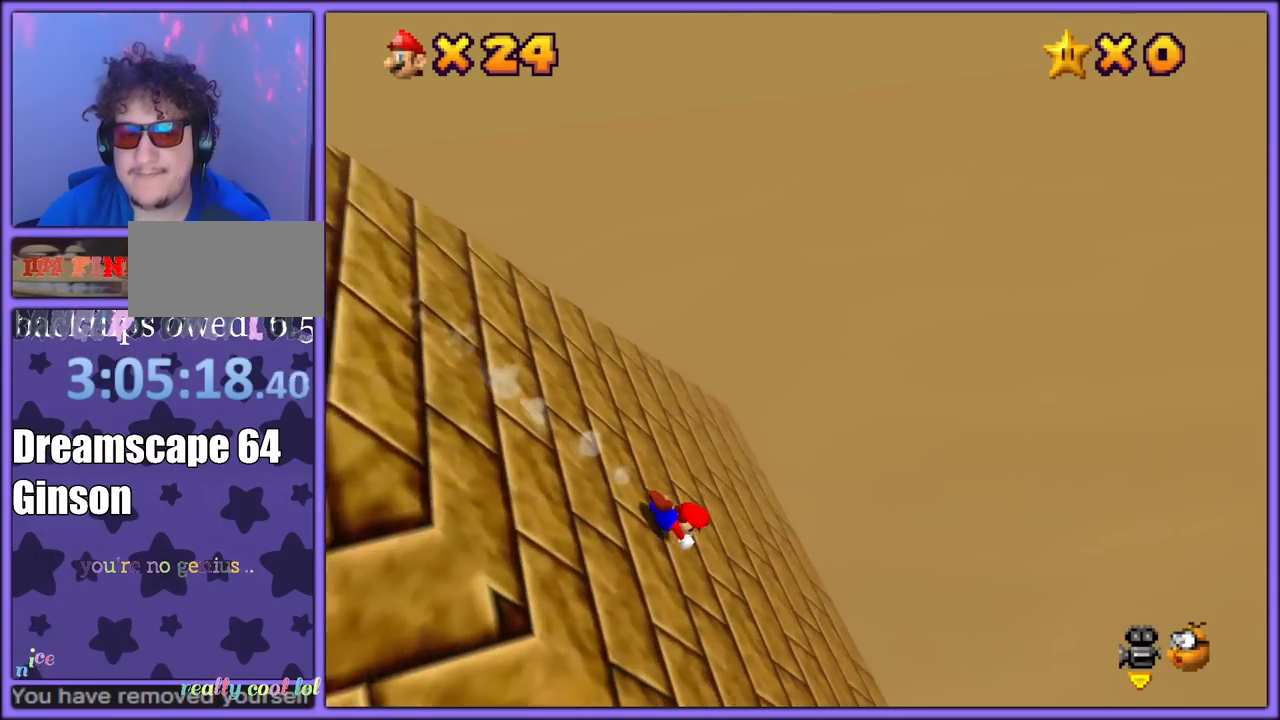
{"dt_ms": 500, "buttons": [], "left_stick": "right", "button_events": []}
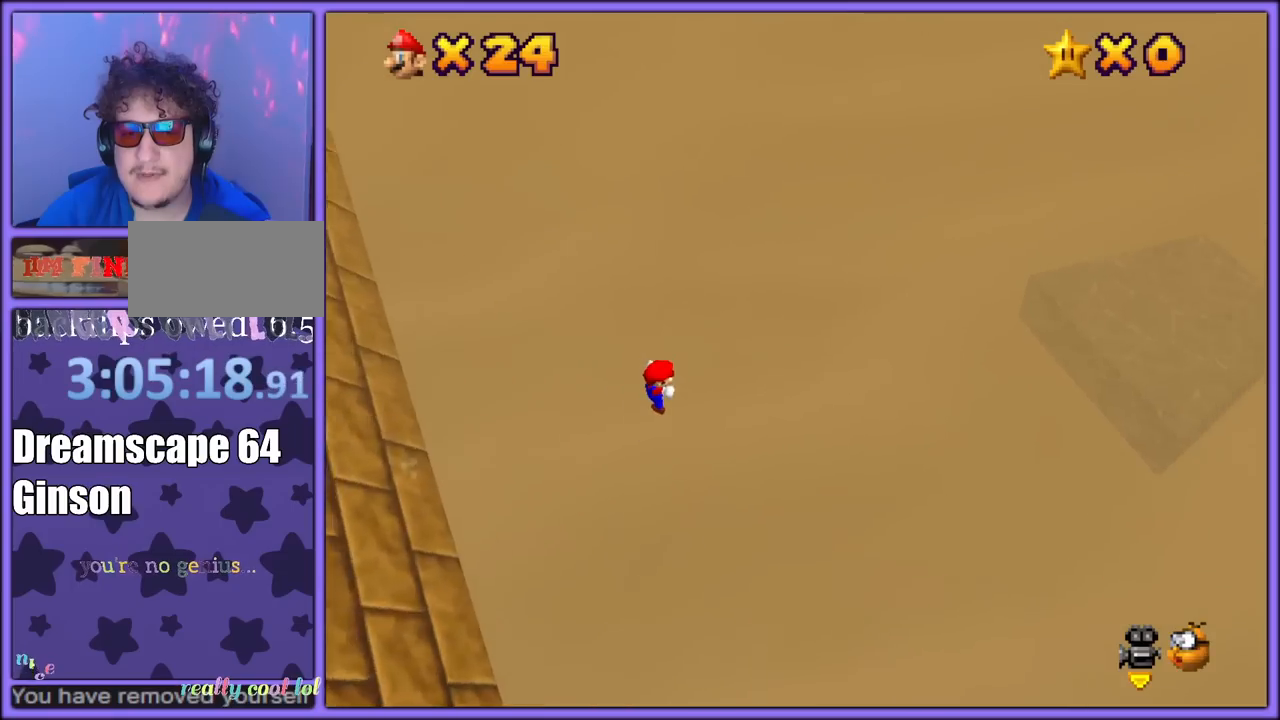
{"dt_ms": 500, "buttons": [], "left_stick": "right", "button_events": []}
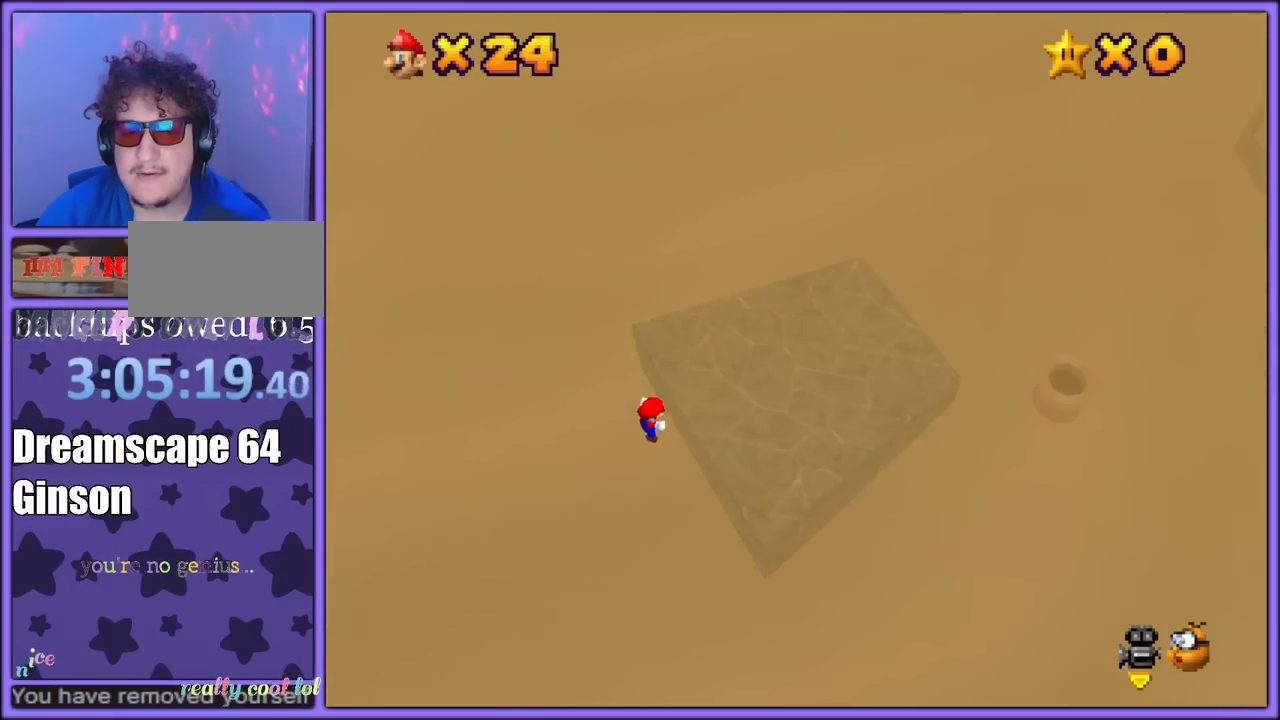
{"dt_ms": 500, "buttons": [], "left_stick": "right", "button_events": [[133, "Z", "down"], [200, "B", "down"], [317, "B", "up"], [333, "Z", "up"]]}
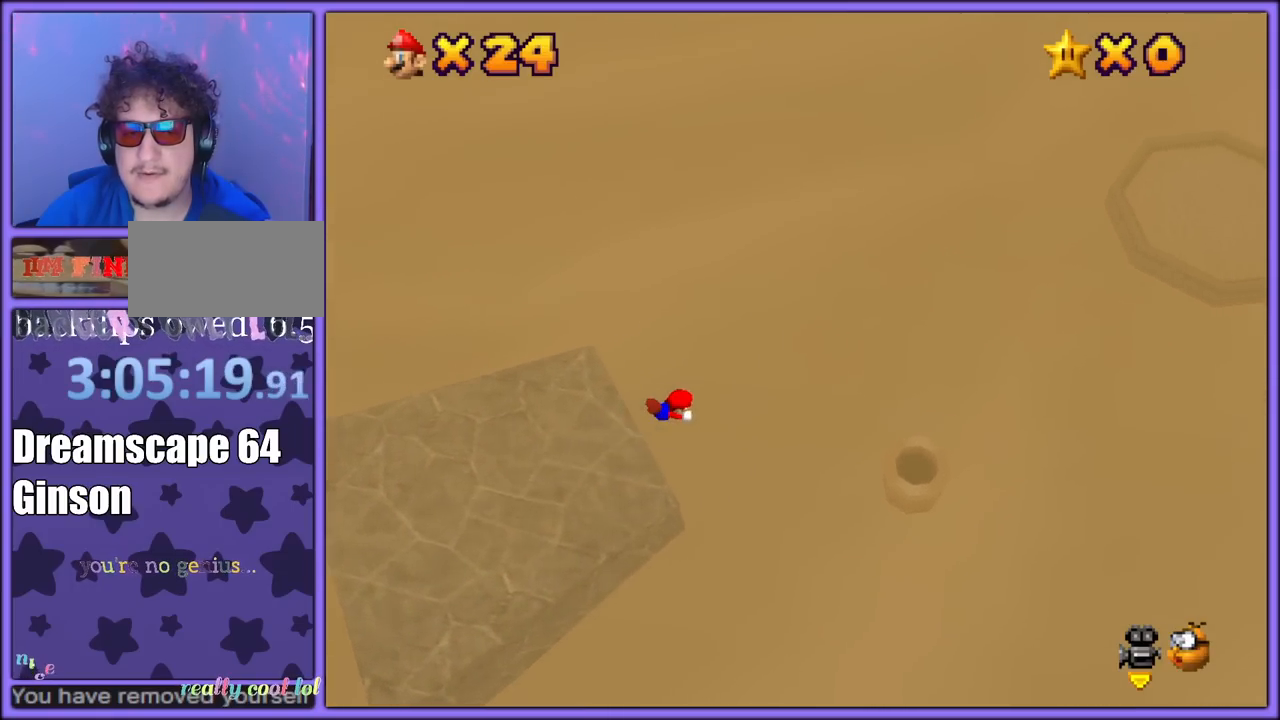
{"dt_ms": 500, "buttons": [], "left_stick": "center", "button_events": []}
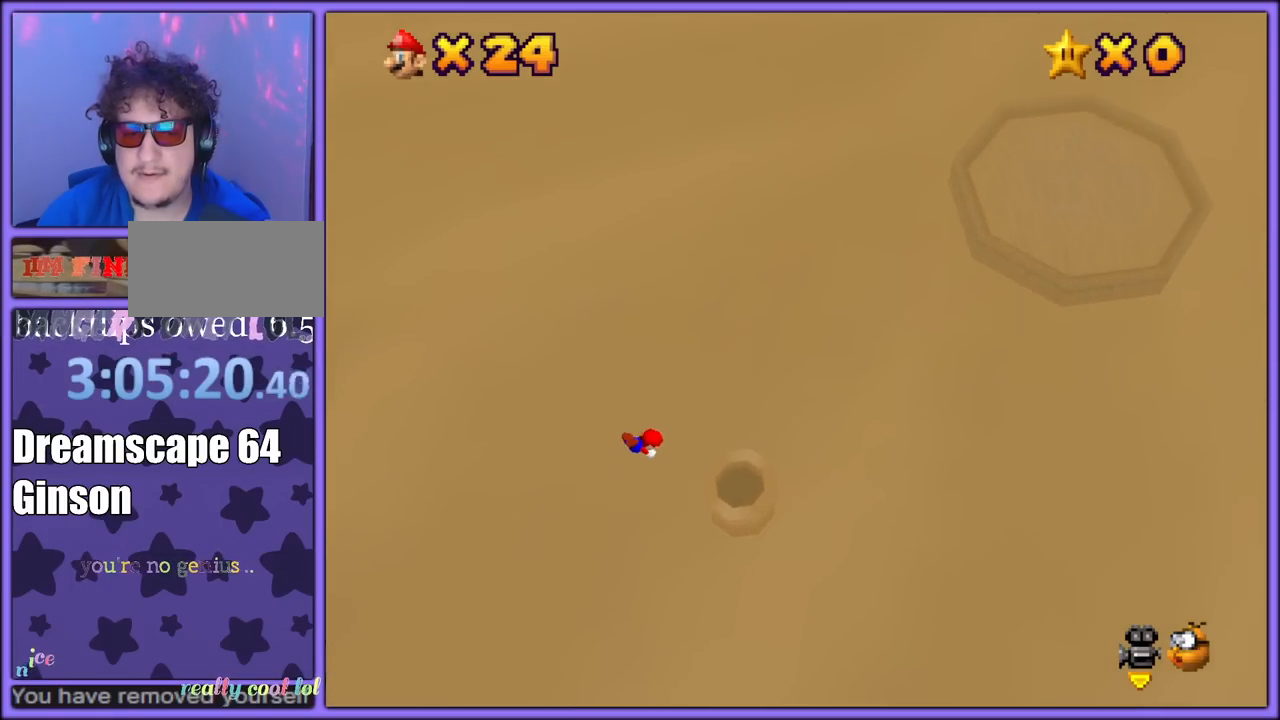
{"dt_ms": 500, "buttons": [], "left_stick": "center", "button_events": []}
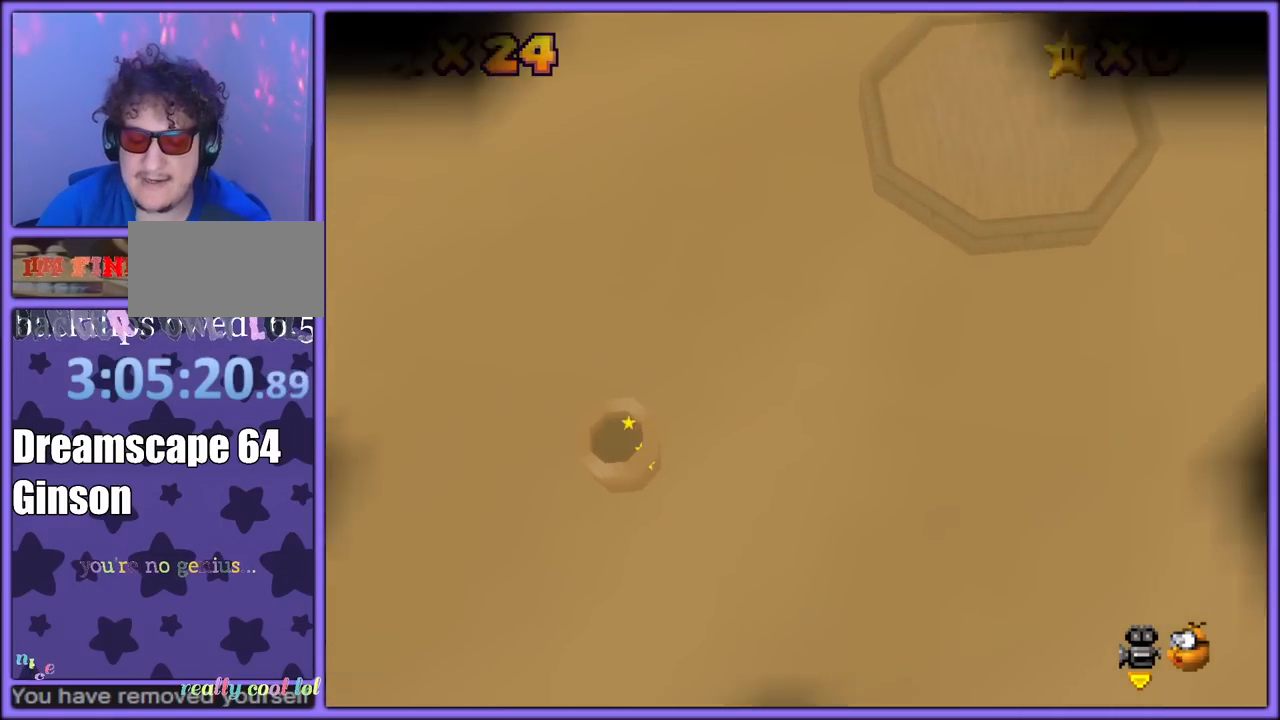
{"dt_ms": 500, "buttons": [], "left_stick": "center", "button_events": []}
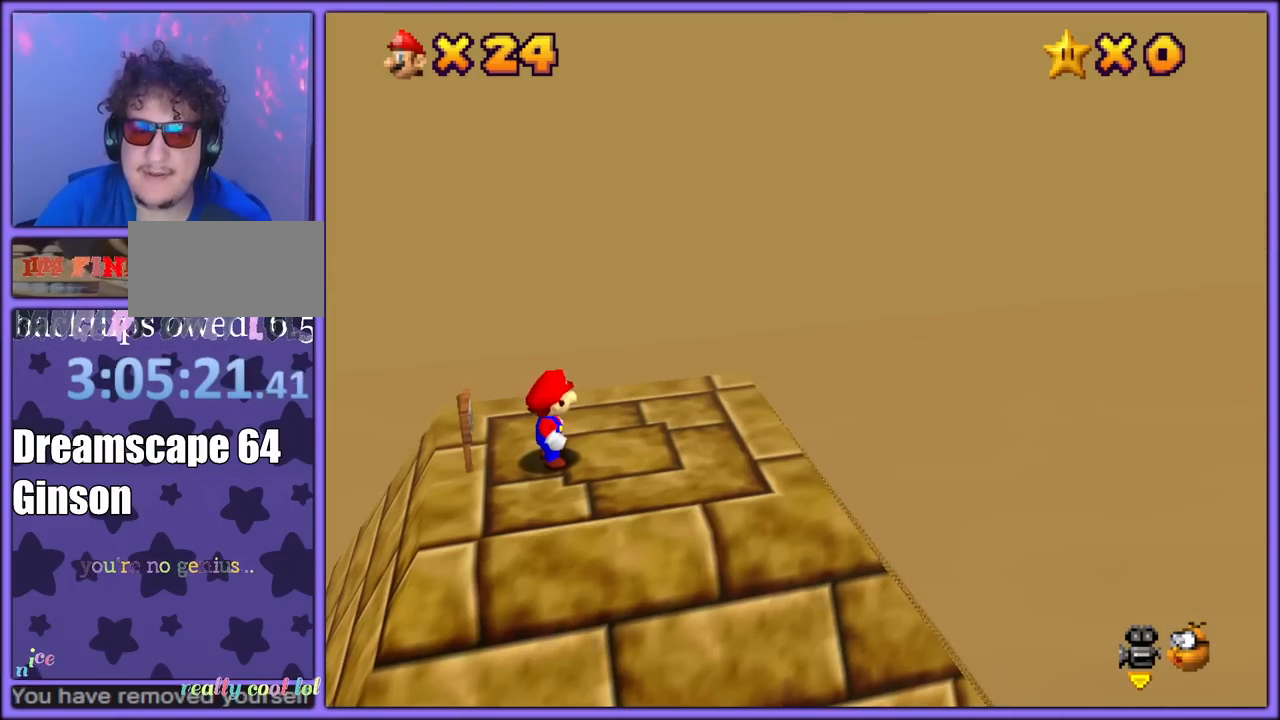
{"dt_ms": 500, "buttons": [], "left_stick": "down", "button_events": []}
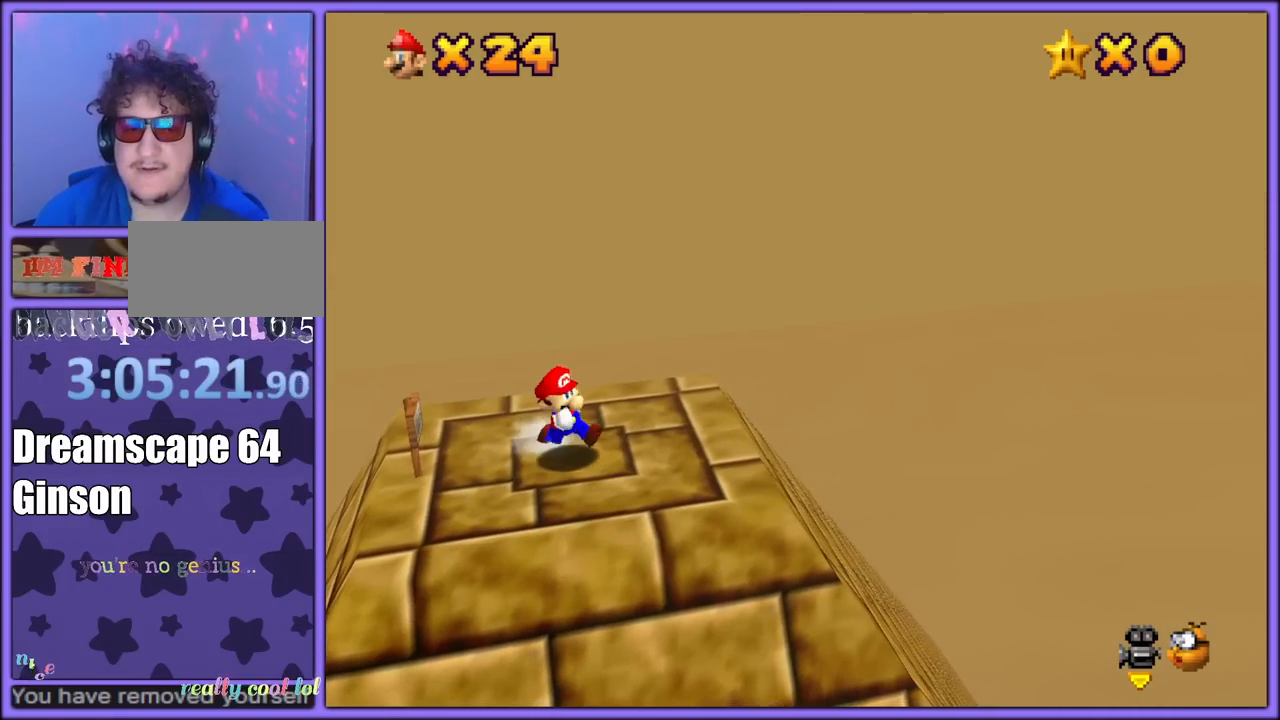
{"dt_ms": 500, "buttons": [], "left_stick": "up-left", "button_events": []}
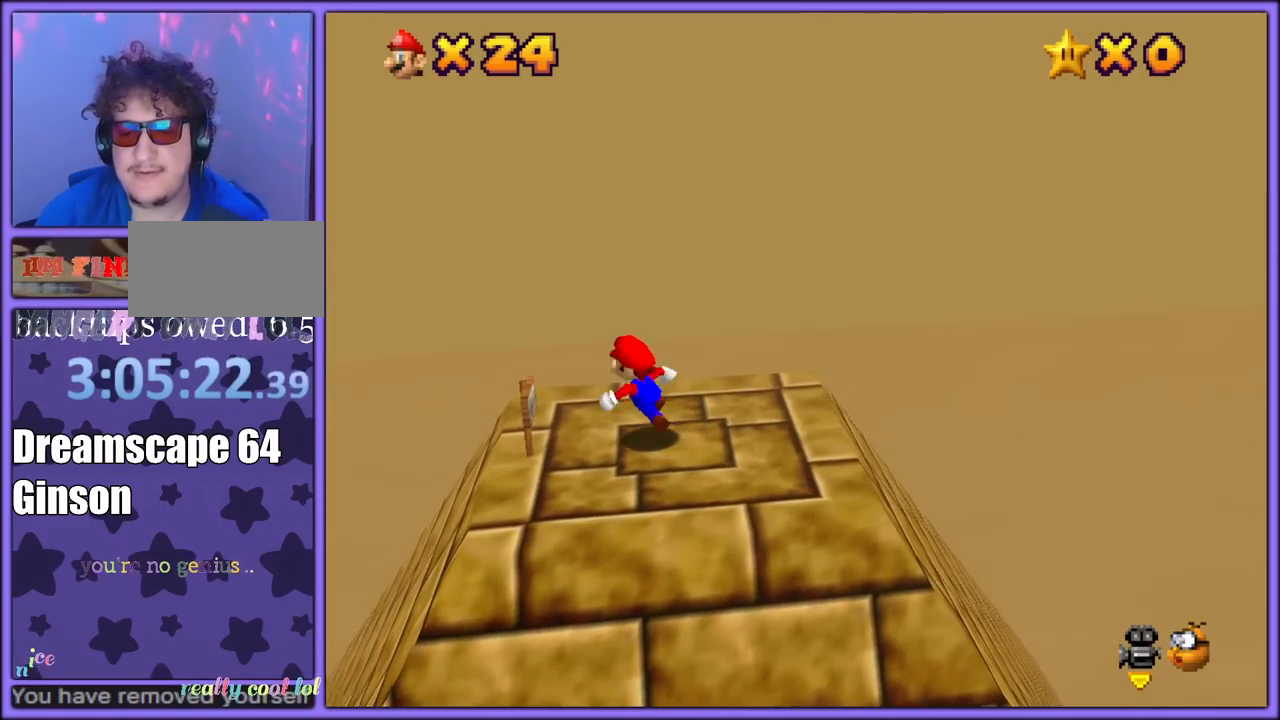
{"dt_ms": 500, "buttons": ["A"], "left_stick": "down-left", "button_events": [[33, "A", "down"]]}
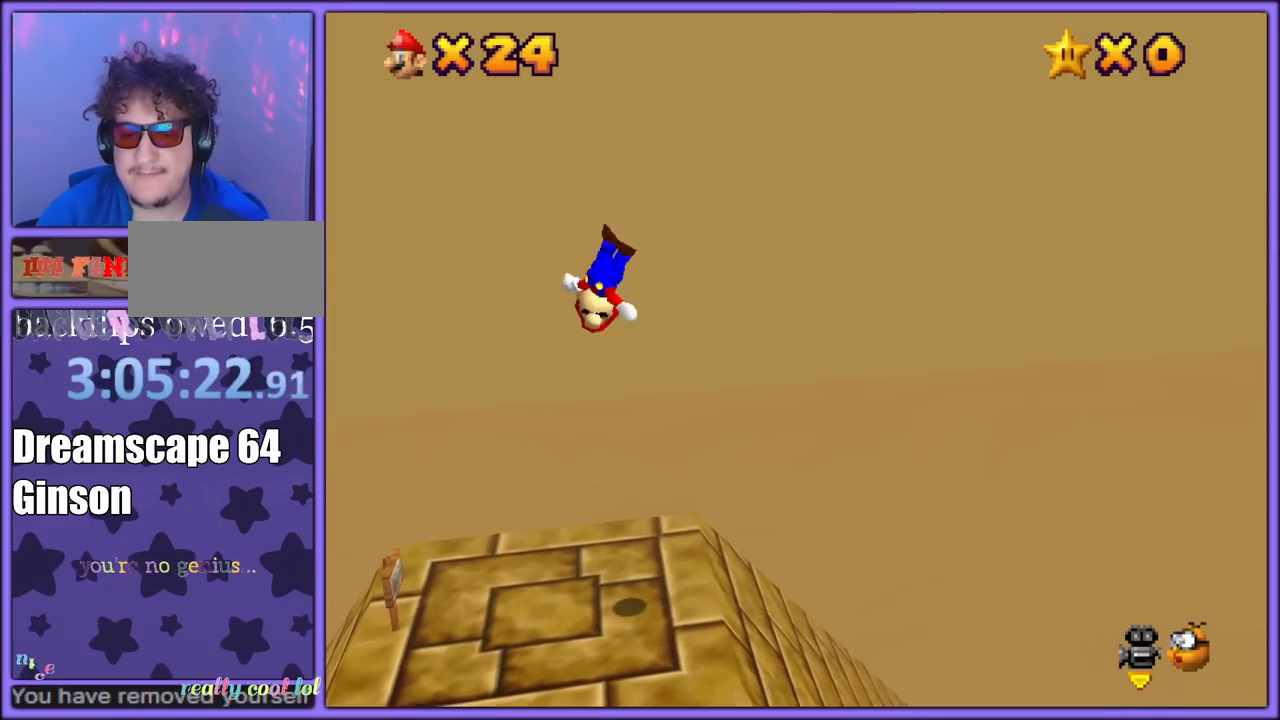
{"dt_ms": 500, "buttons": [], "left_stick": "right", "button_events": [[283, "A", "up"]]}
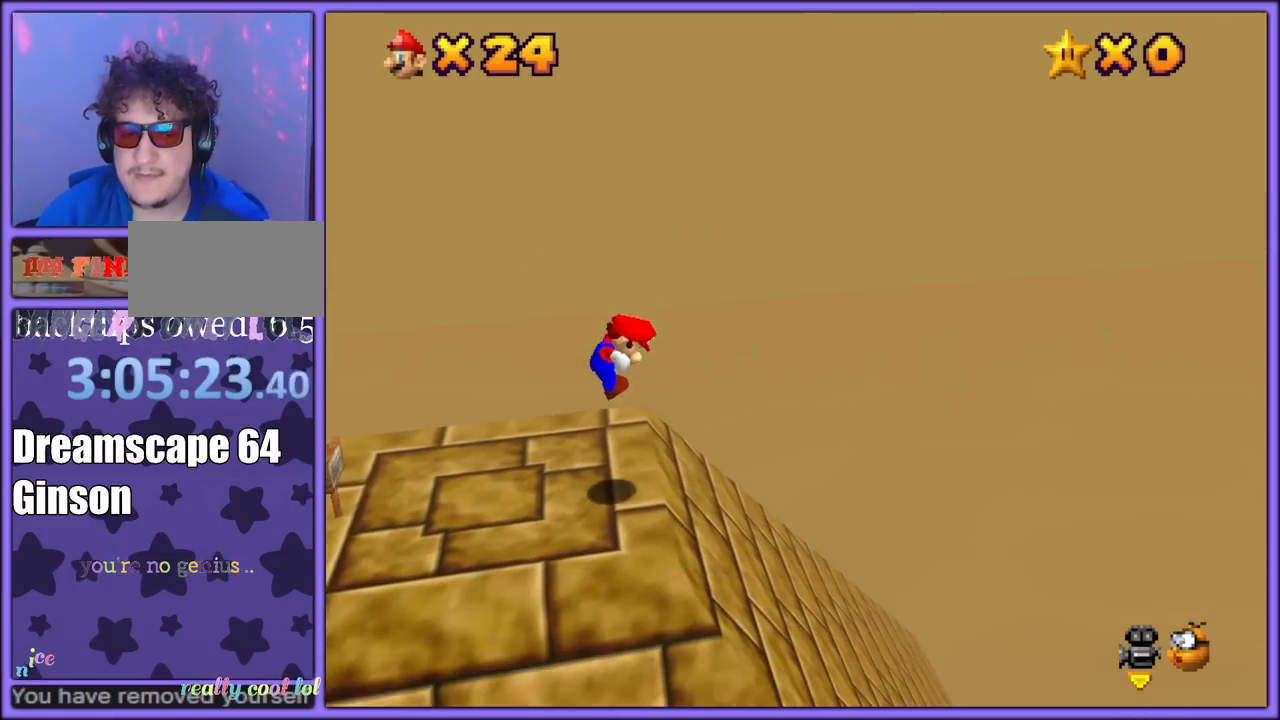
{"dt_ms": 500, "buttons": [], "left_stick": "right", "button_events": [[33, "B", "down"], [150, "B", "up"]]}
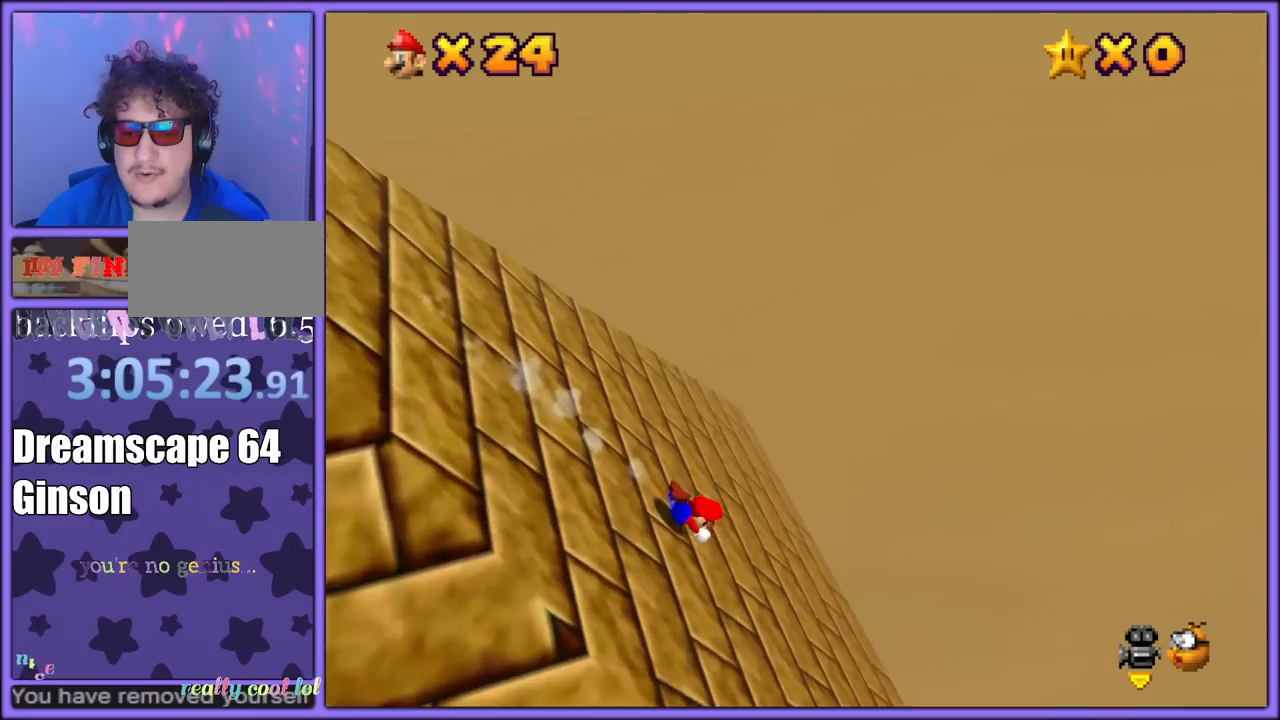
{"dt_ms": 500, "buttons": [], "left_stick": "right", "button_events": []}